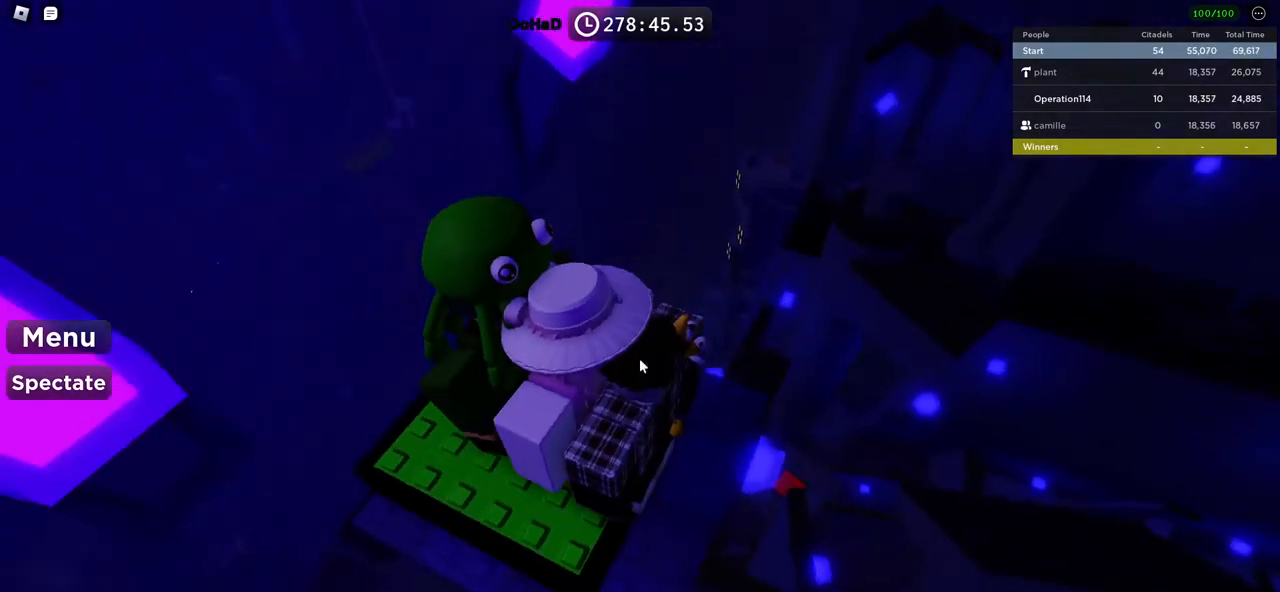
Gameplay with keyboard; each line is a JSON object with the keys held at the frame after it. "events" lists presses ("down") and releases ("up") of "a", "ctrl", "d", "e", "f", "q", "r", "s", "shift", "space", "tab" and "w" between this image and that frame as [ms after this image, input, new state], when the widget could be followed in between. No other keys are recorded. Mouse input is not recorded.
{"keys": [], "events": [[100, "shift", "up"]]}
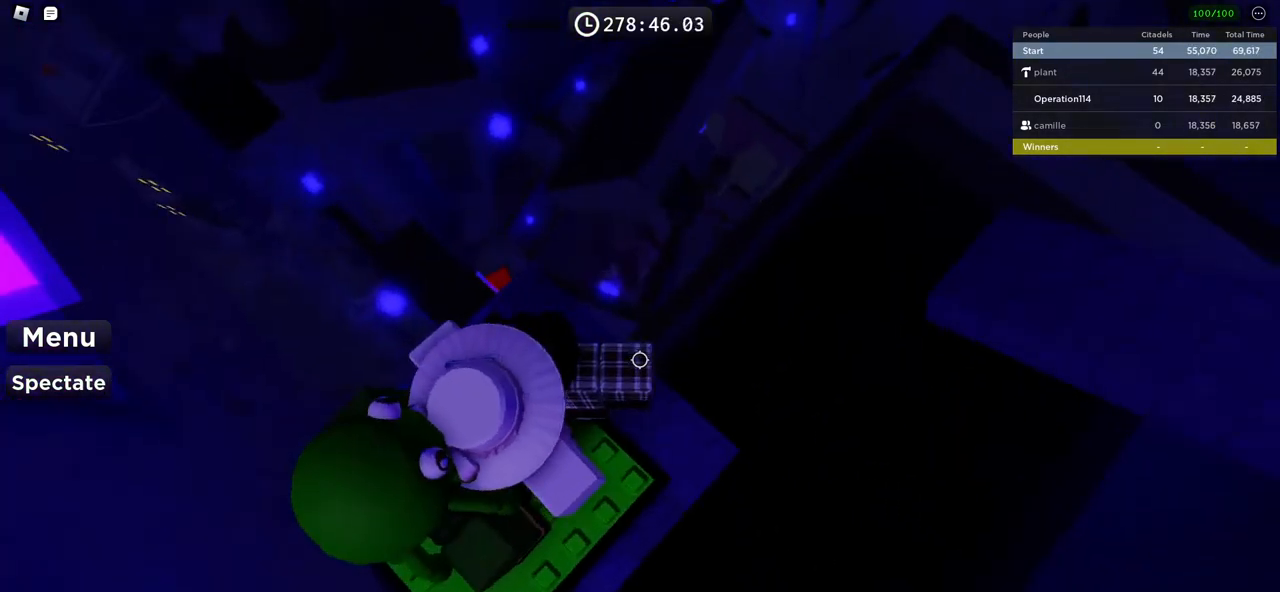
{"keys": ["d"], "events": [[167, "space", "down"], [300, "space", "up"], [433, "d", "down"]]}
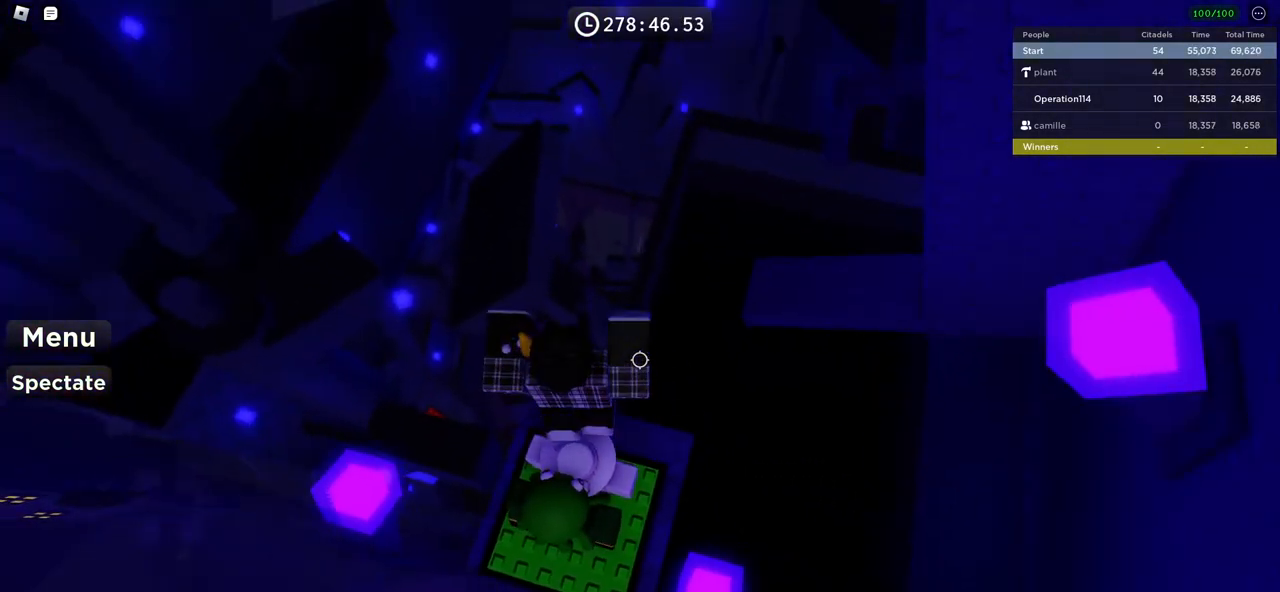
{"keys": ["space", "w"], "events": [[50, "d", "up"], [317, "w", "down"], [400, "space", "down"]]}
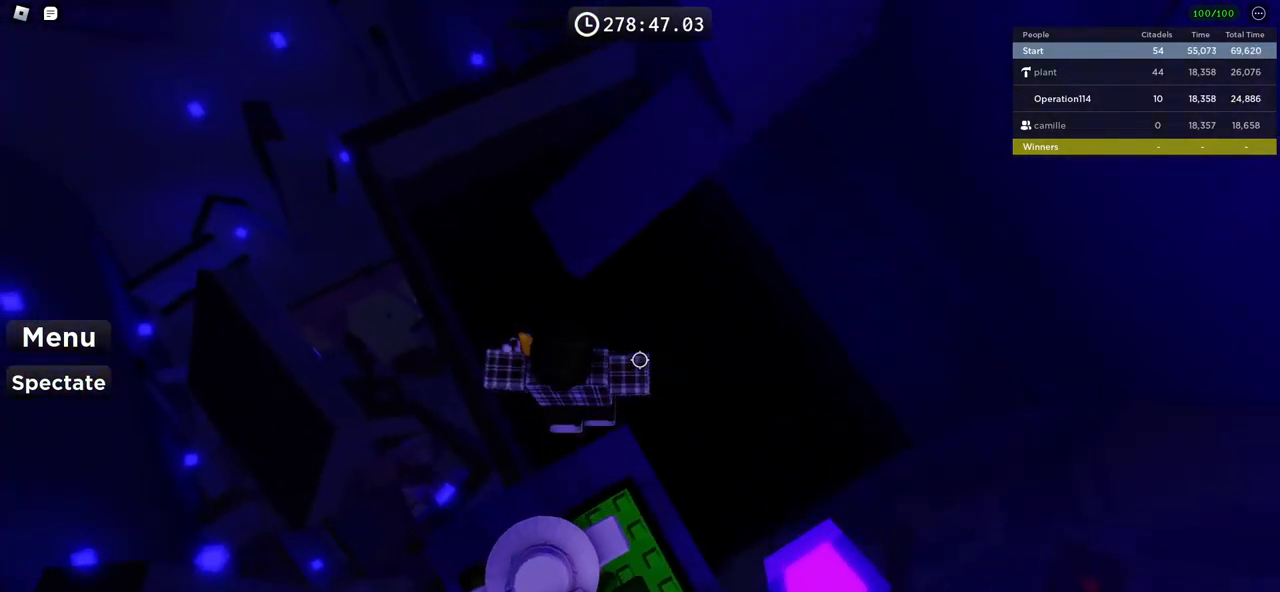
{"keys": [], "events": [[67, "space", "up"], [367, "a", "down"], [483, "a", "up"], [500, "w", "up"]]}
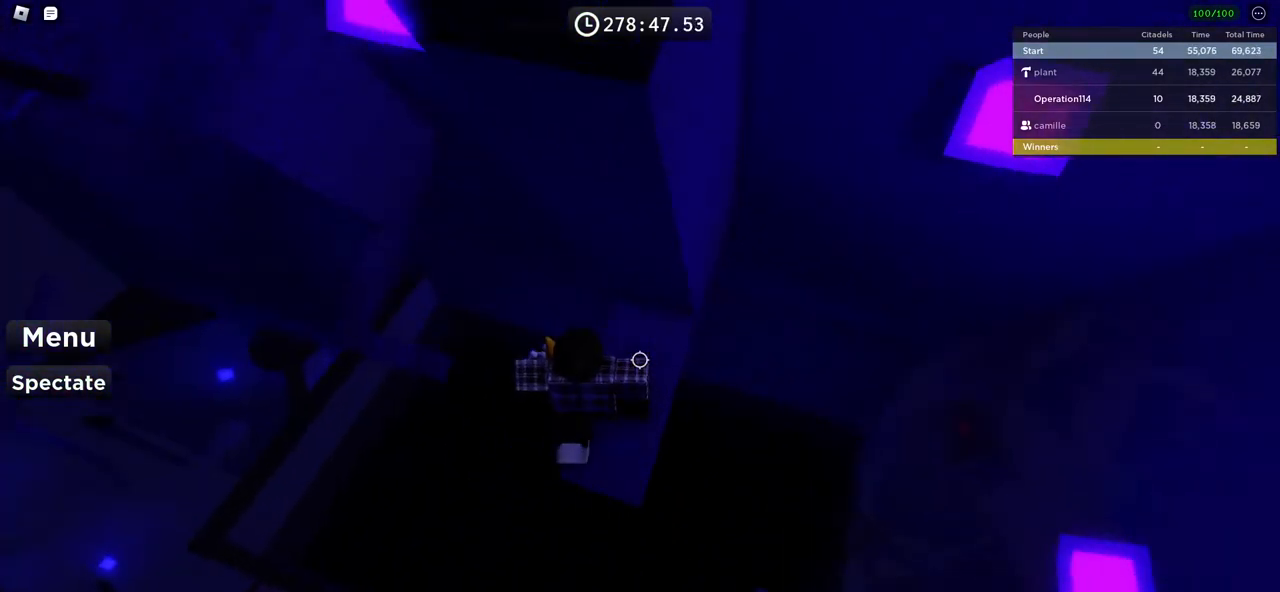
{"keys": ["a"], "events": [[200, "a", "down"], [350, "space", "down"], [500, "space", "up"]]}
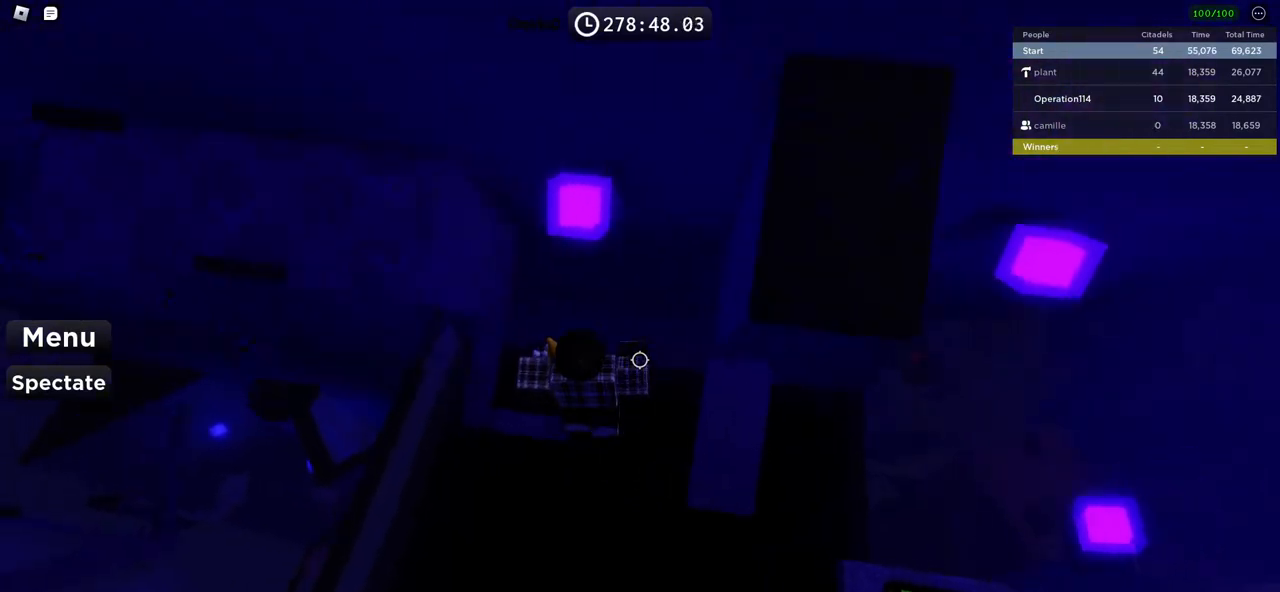
{"keys": [], "events": [[150, "w", "down"], [383, "a", "up"], [400, "w", "up"]]}
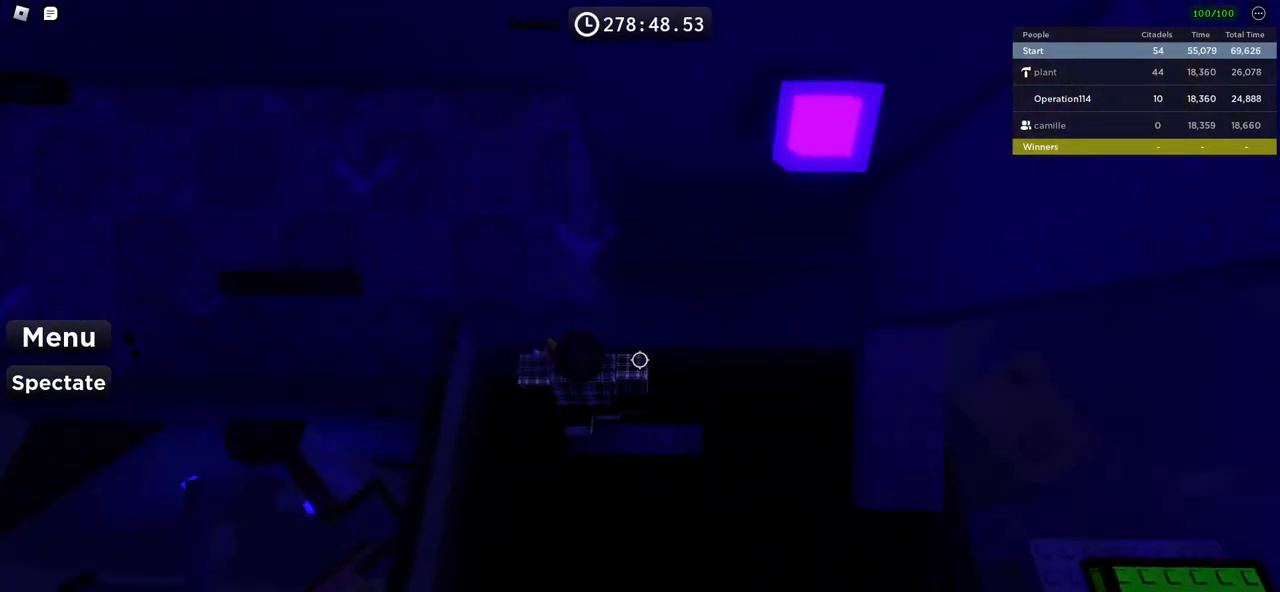
{"keys": ["a", "w"], "events": [[33, "s", "down"], [117, "space", "down"], [133, "s", "up"], [233, "w", "down"], [300, "space", "up"], [500, "a", "down"]]}
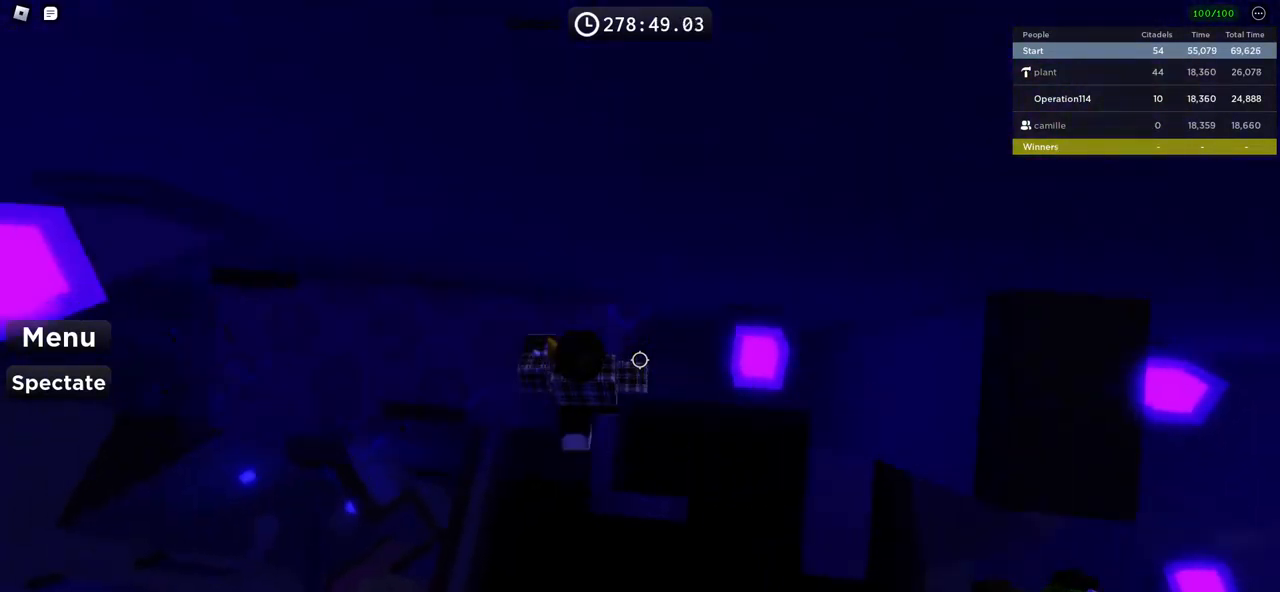
{"keys": ["a"], "events": [[150, "w", "up"]]}
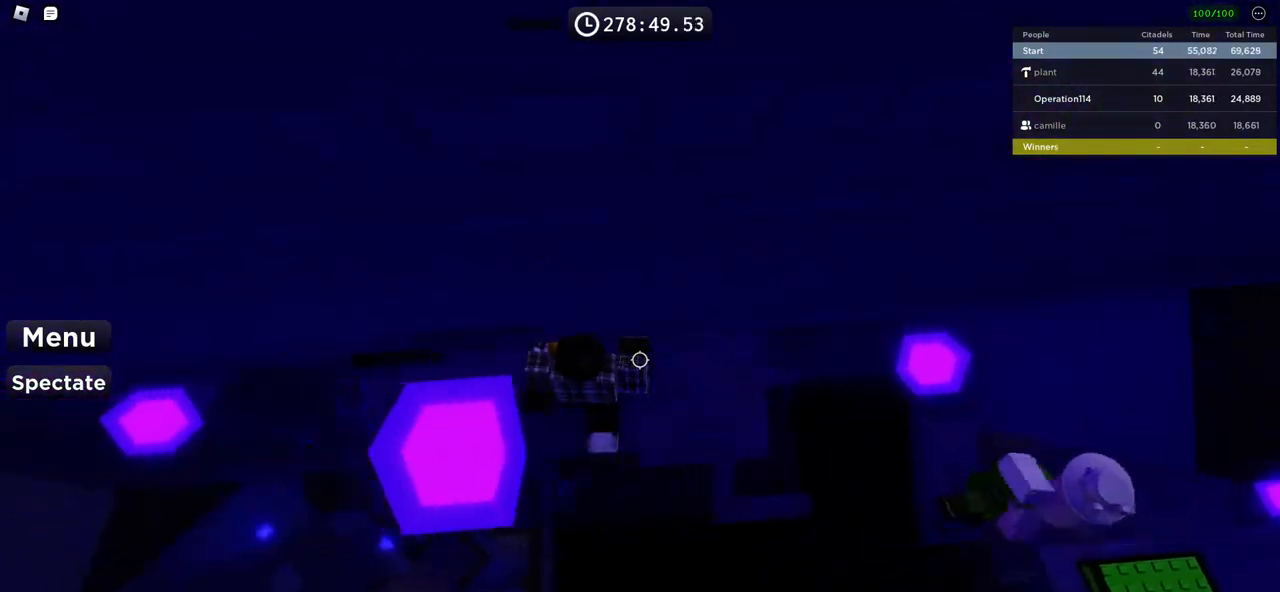
{"keys": ["shift"], "events": [[350, "a", "up"], [467, "shift", "down"]]}
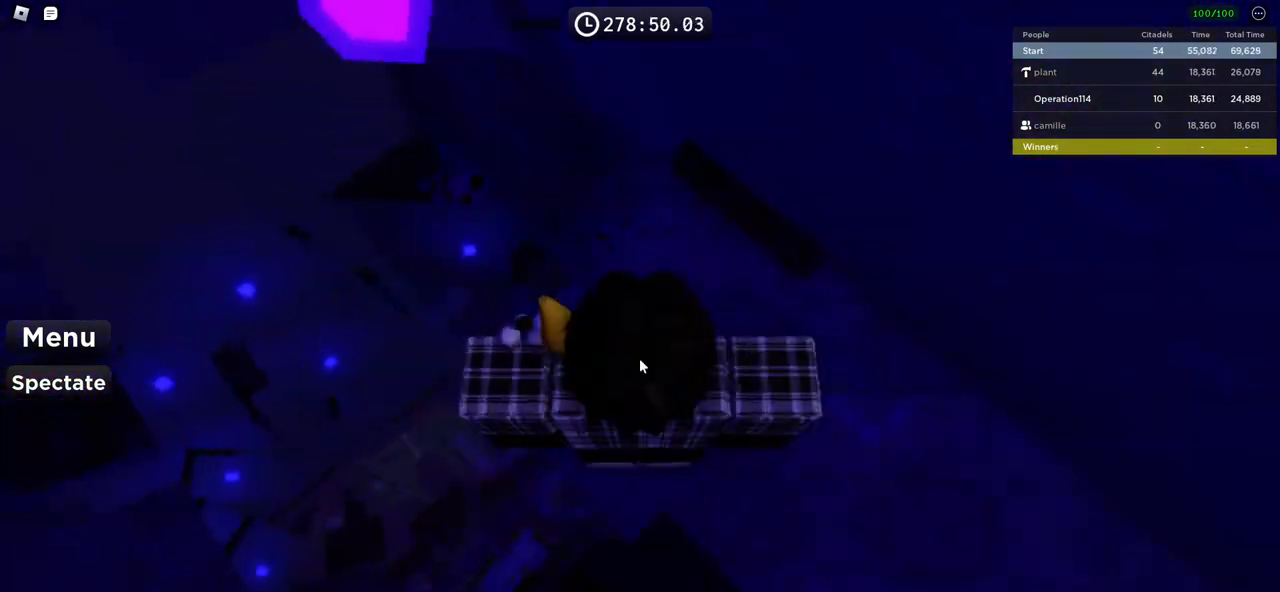
{"keys": [], "events": [[50, "shift", "up"]]}
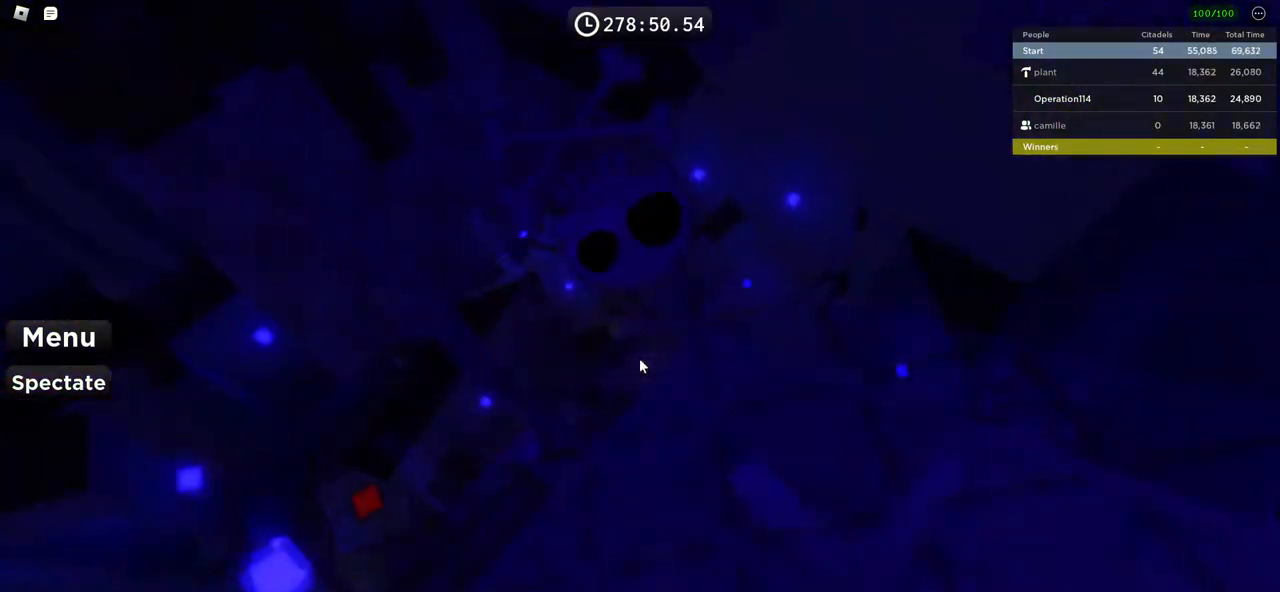
{"keys": ["w"], "events": [[117, "d", "down"], [167, "d", "up"], [400, "w", "down"]]}
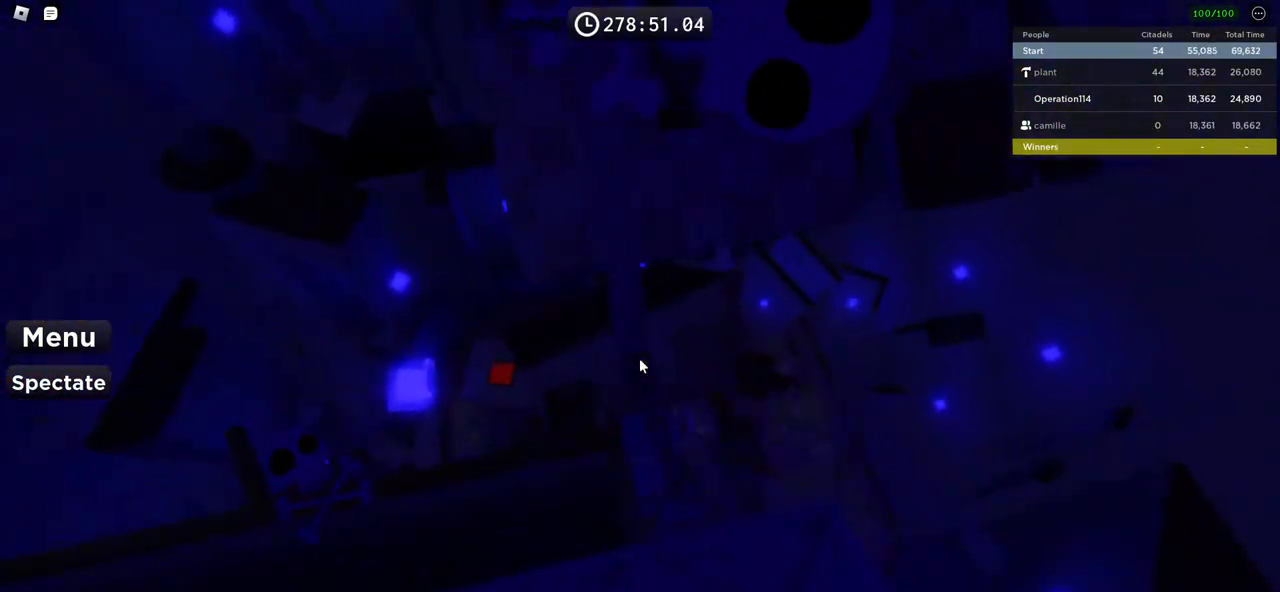
{"keys": ["shift", "w"], "events": [[83, "space", "down"], [267, "space", "up"], [467, "shift", "down"]]}
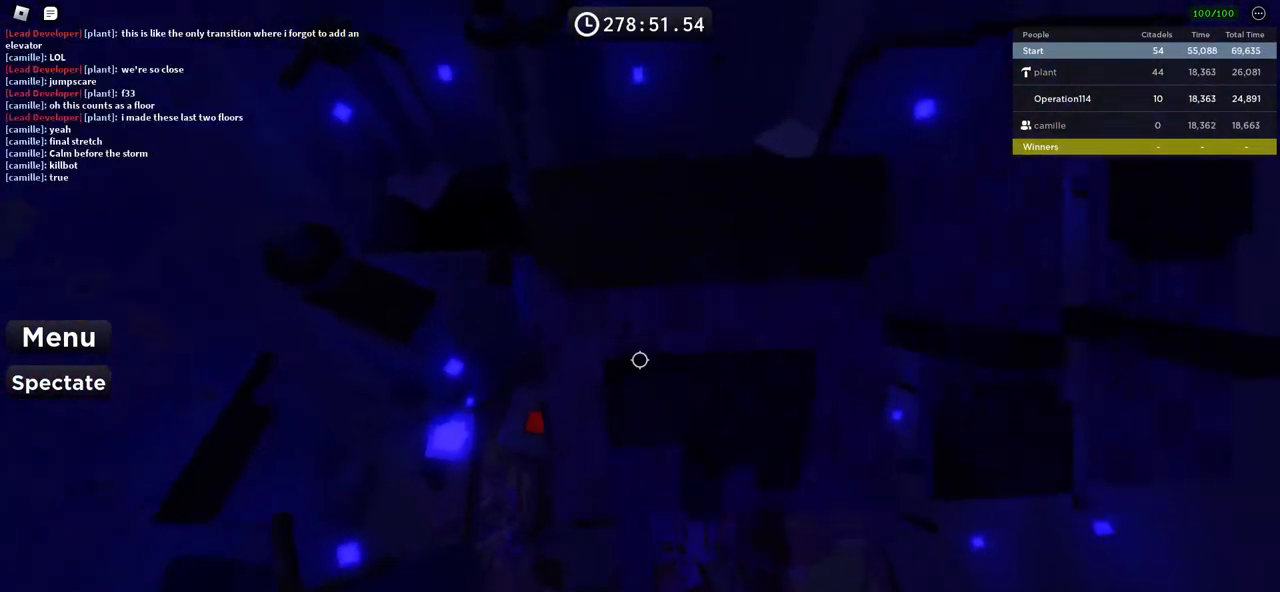
{"keys": [], "events": [[100, "shift", "up"], [200, "w", "up"]]}
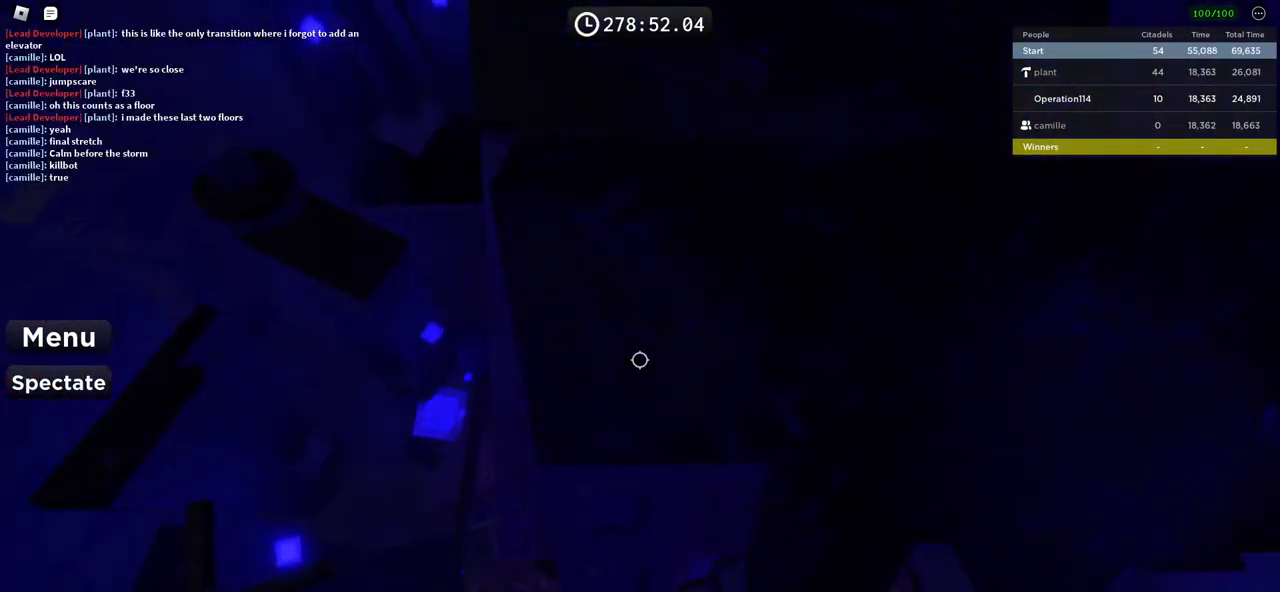
{"keys": ["w"], "events": [[67, "s", "down"], [200, "s", "up"], [300, "space", "down"], [367, "w", "down"], [467, "space", "up"]]}
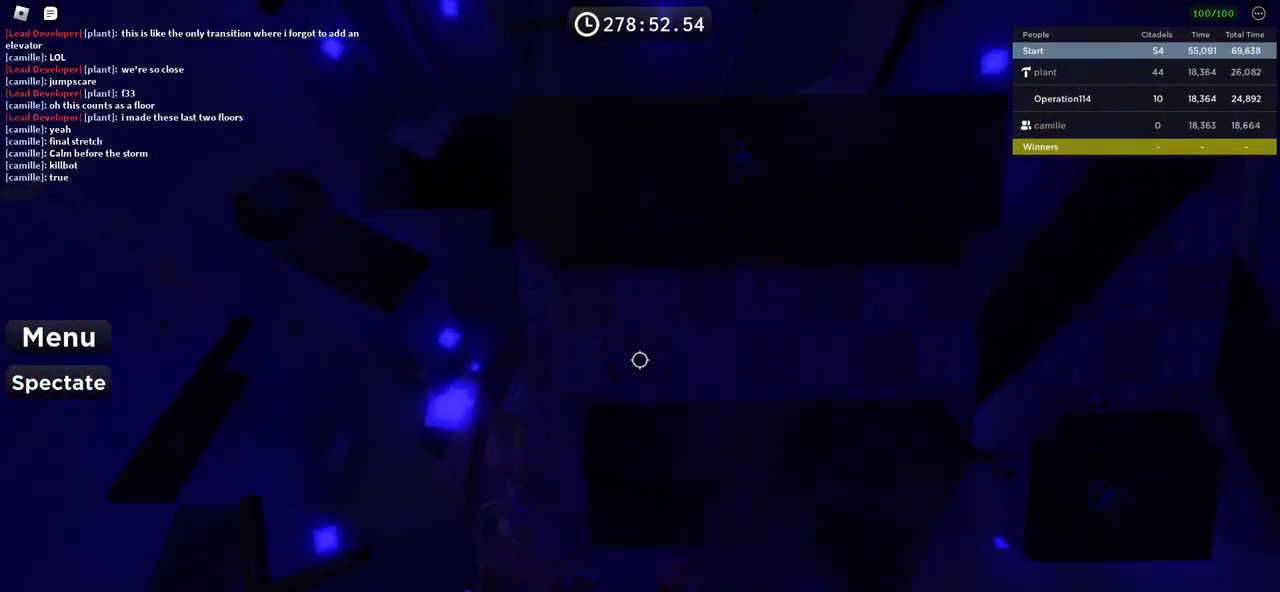
{"keys": ["d"], "events": [[283, "d", "down"], [383, "w", "up"]]}
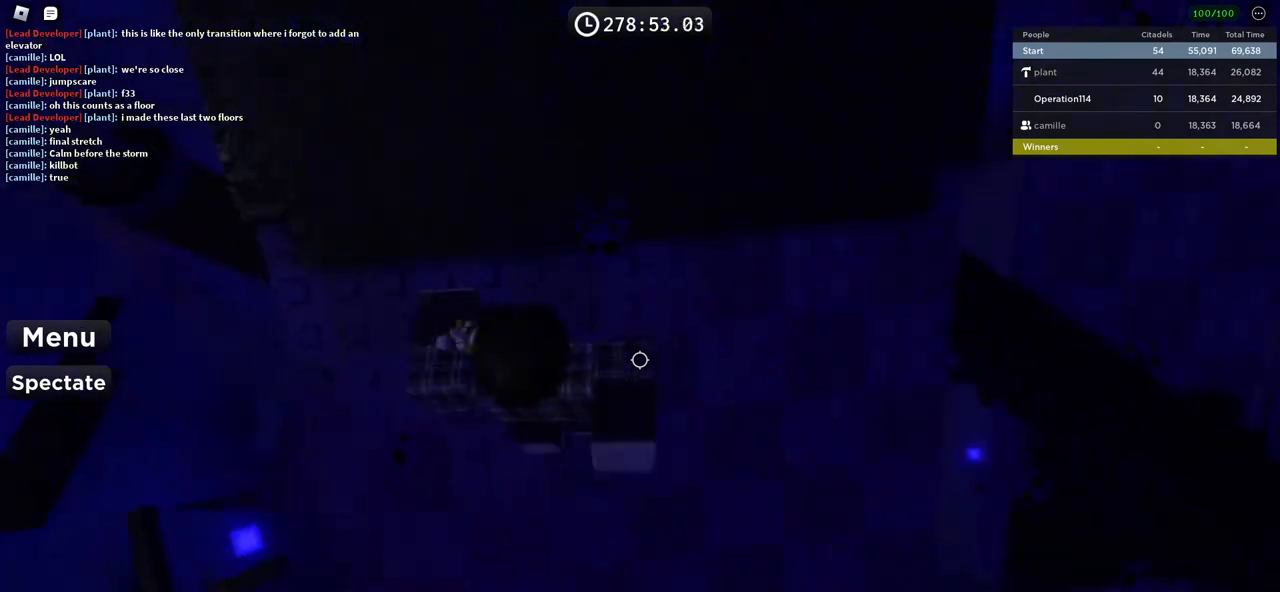
{"keys": [], "events": [[300, "d", "up"]]}
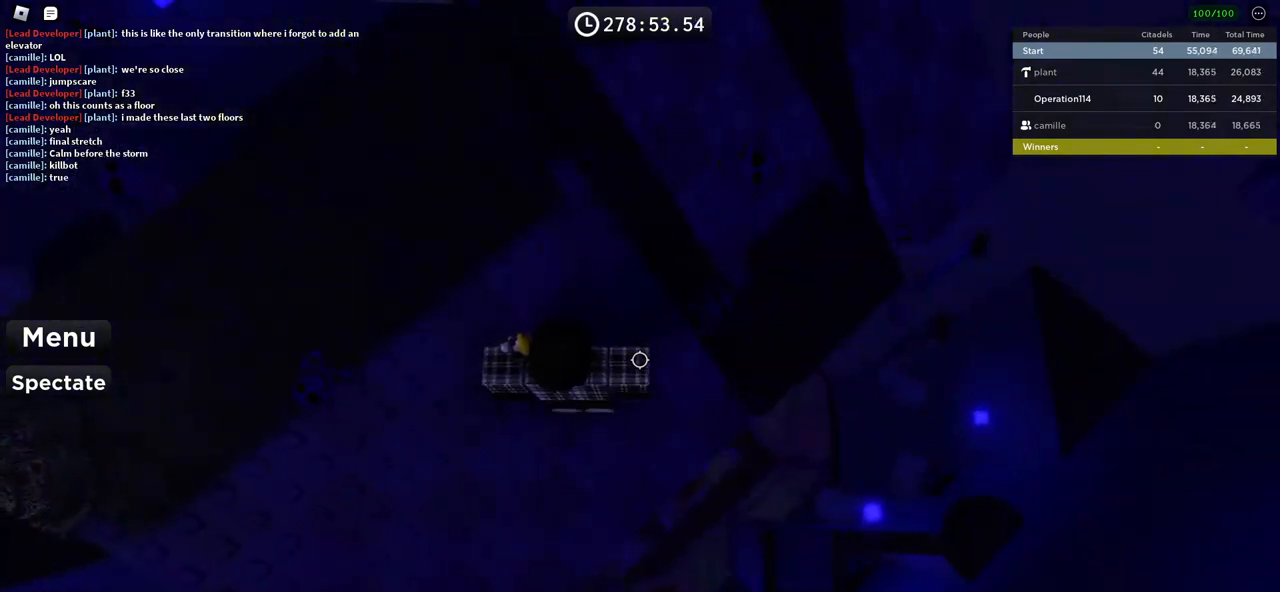
{"keys": [], "events": []}
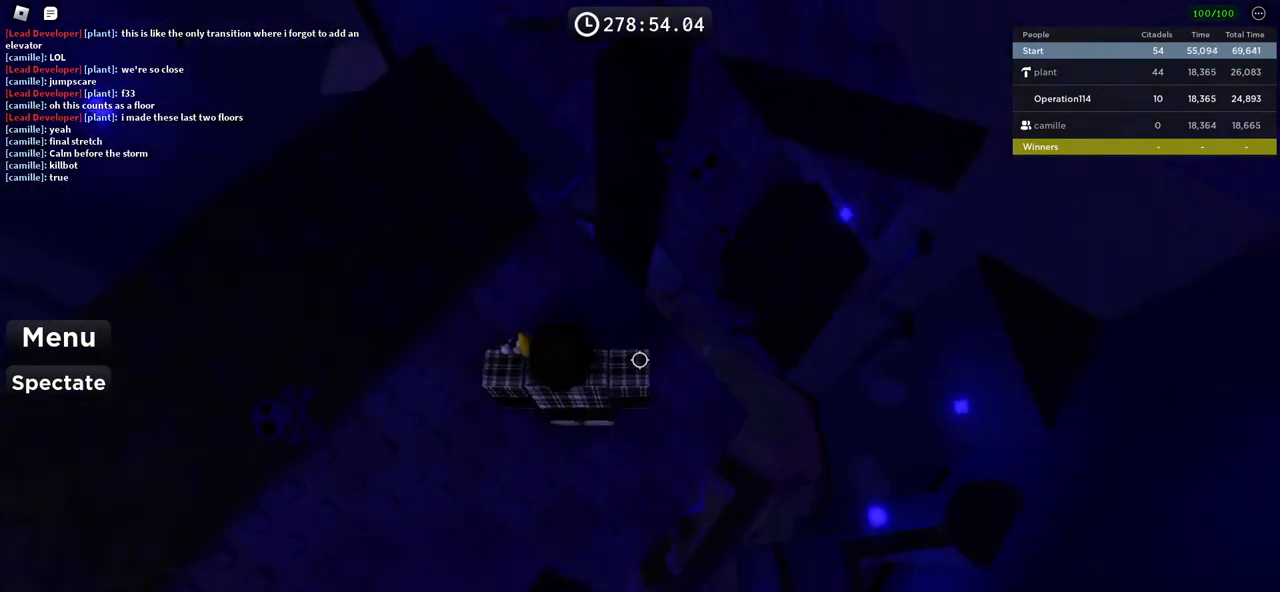
{"keys": [], "events": []}
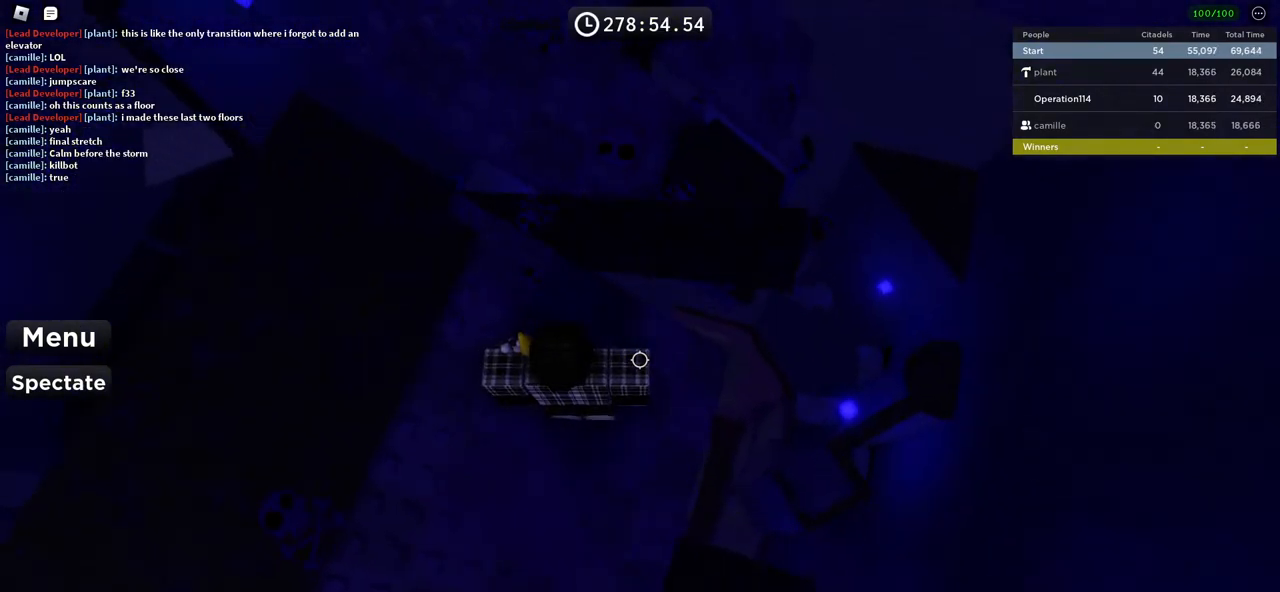
{"keys": [], "events": []}
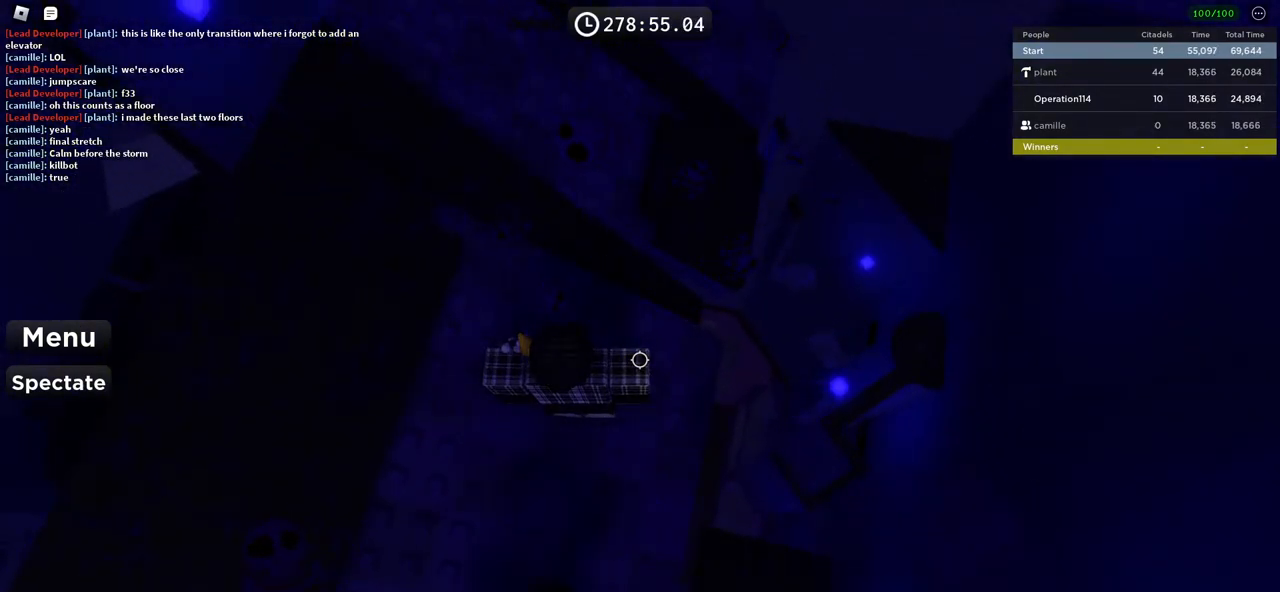
{"keys": ["space", "w"], "events": [[367, "w", "down"], [400, "space", "down"]]}
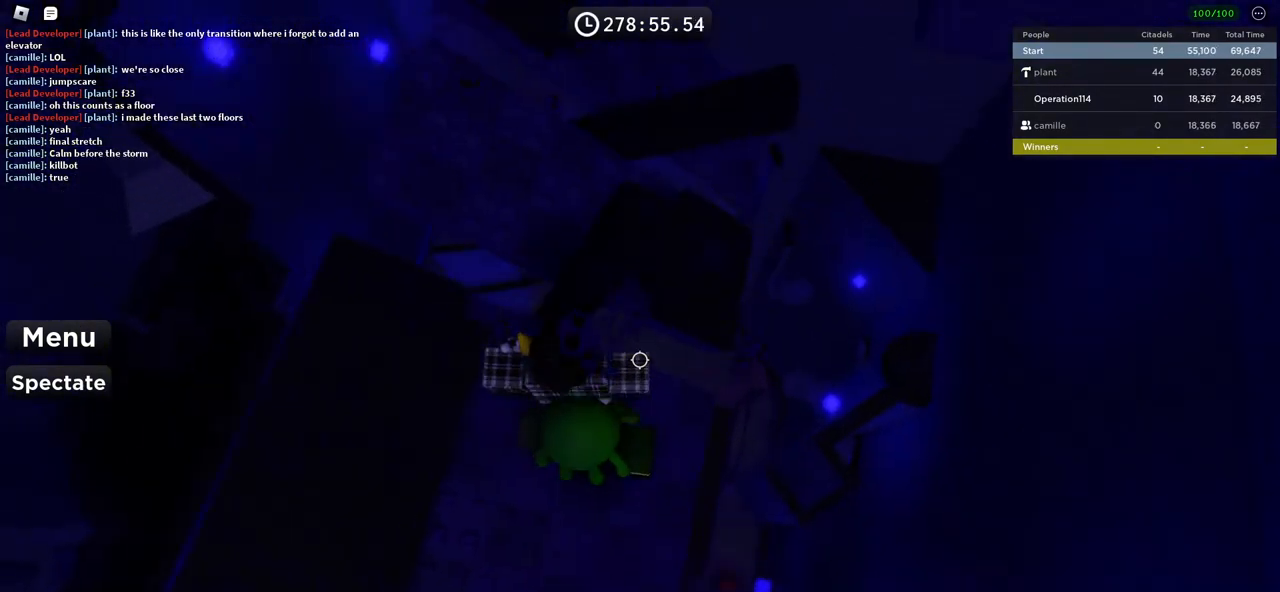
{"keys": ["space", "w"], "events": [[183, "space", "up"], [450, "space", "down"]]}
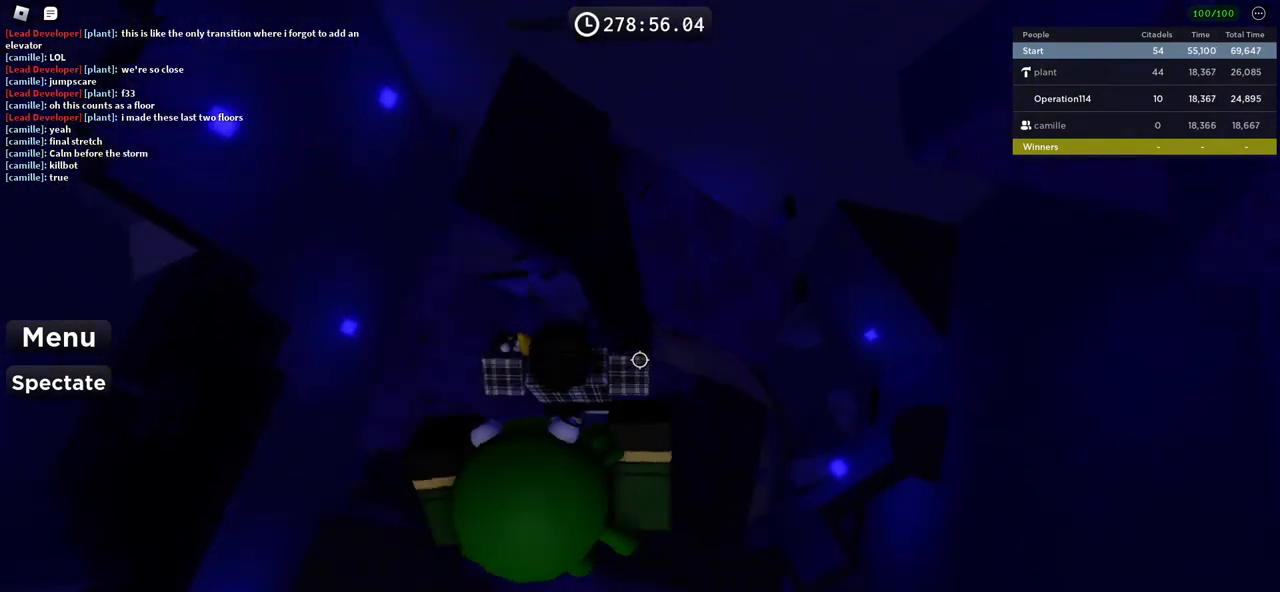
{"keys": ["d", "w"], "events": [[117, "space", "up"], [233, "d", "down"]]}
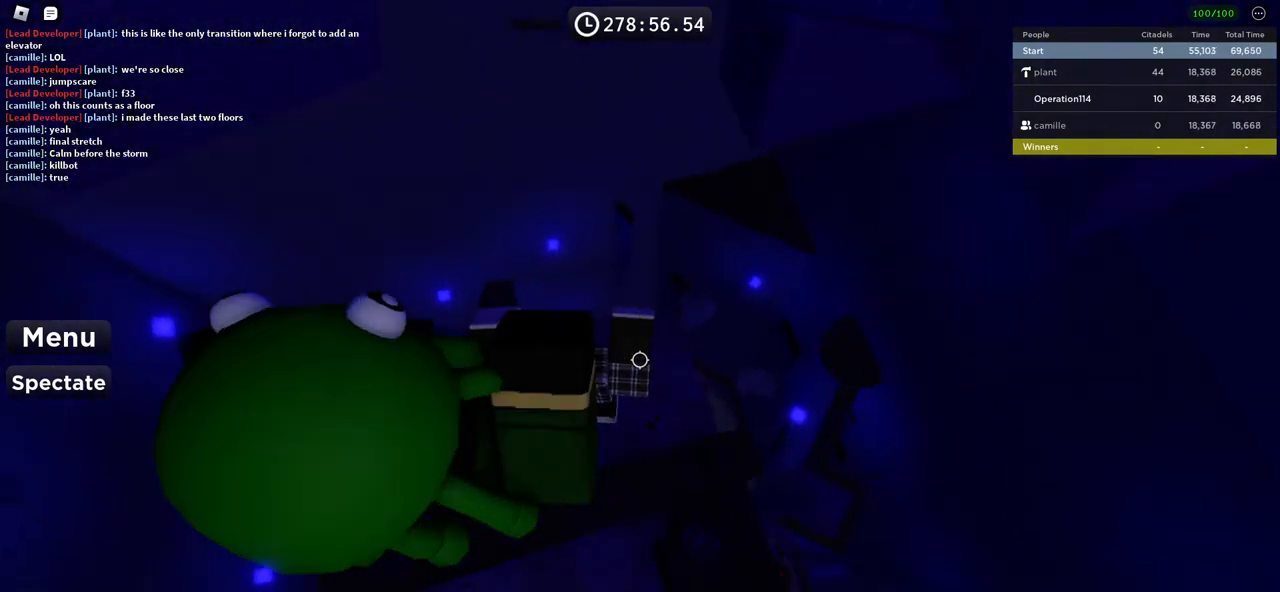
{"keys": [], "events": [[83, "d", "up"], [117, "w", "up"], [233, "w", "down"], [333, "w", "up"]]}
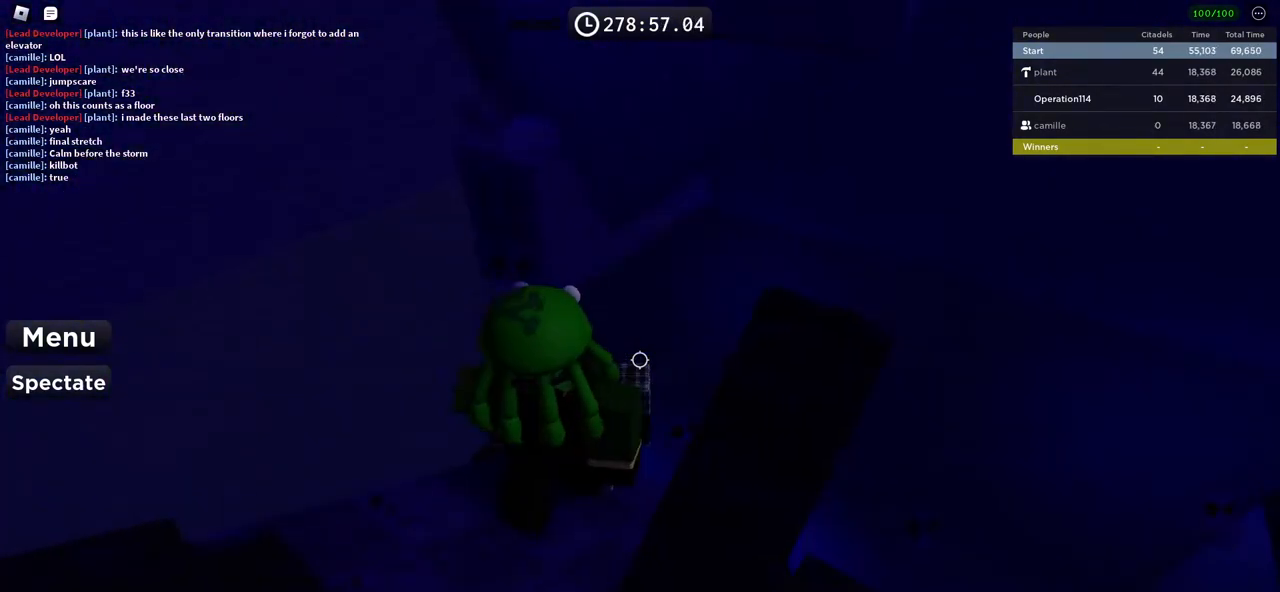
{"keys": [], "events": []}
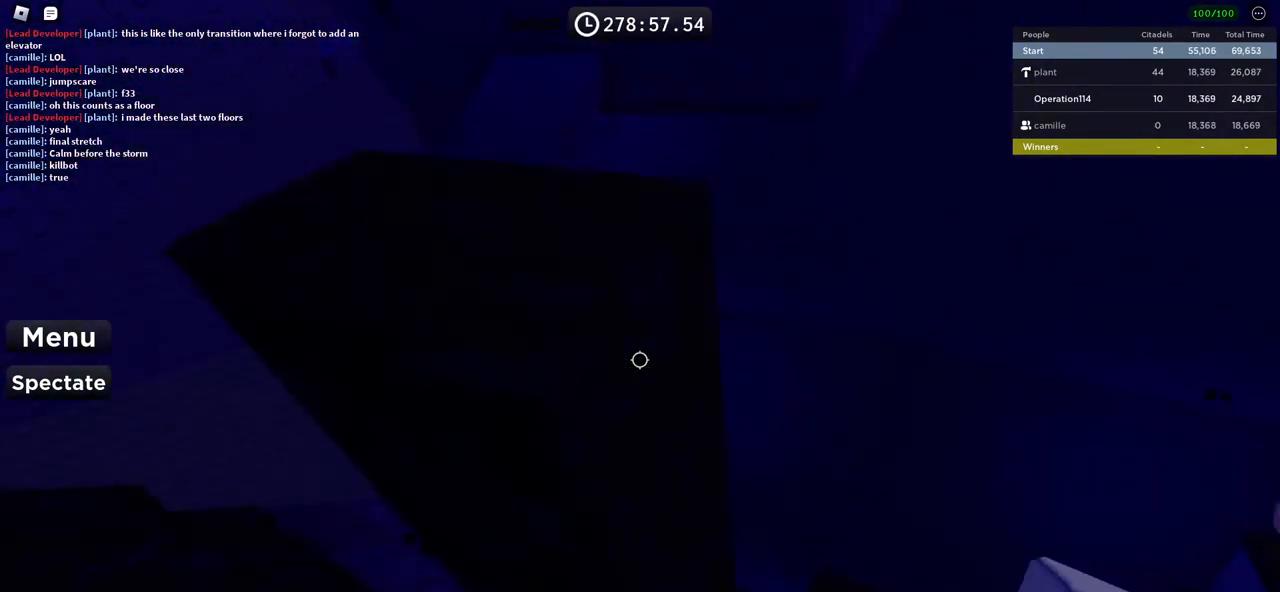
{"keys": [], "events": []}
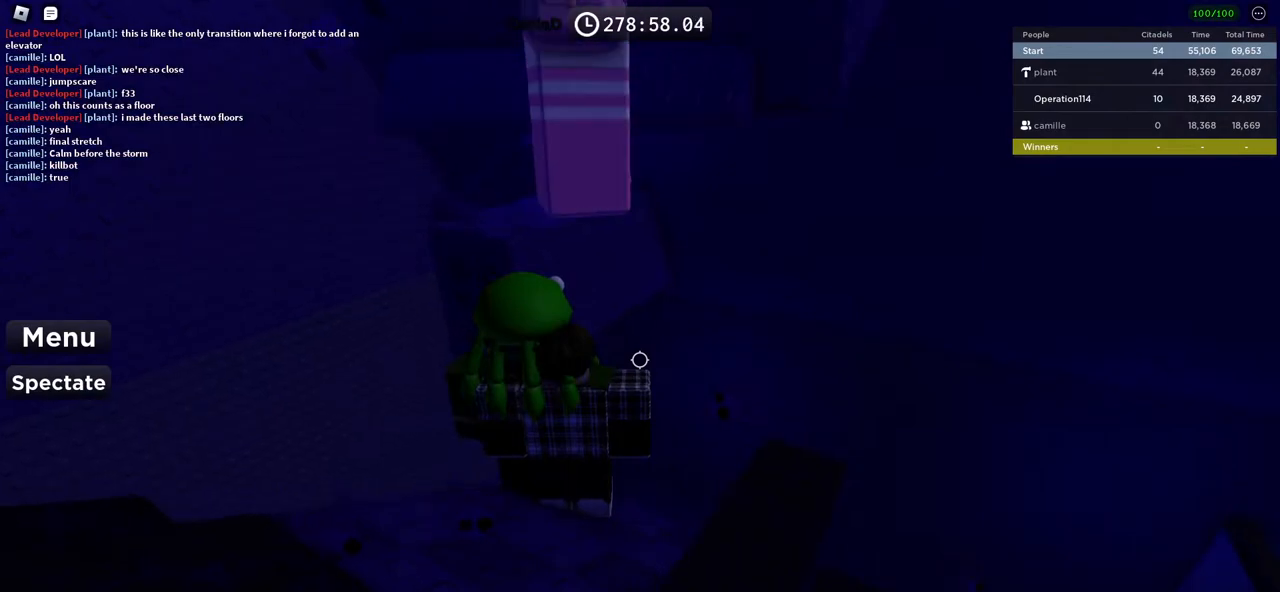
{"keys": ["w"], "events": [[17, "w", "down"], [100, "space", "down"], [250, "space", "up"]]}
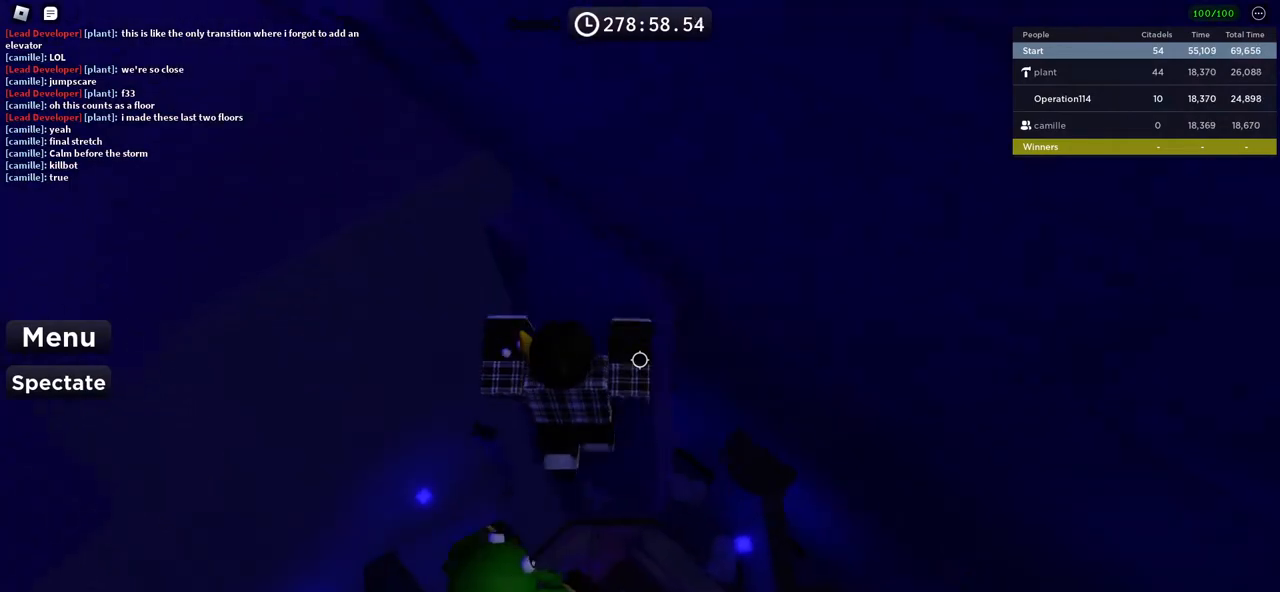
{"keys": ["w"], "events": [[183, "shift", "down"], [300, "shift", "up"]]}
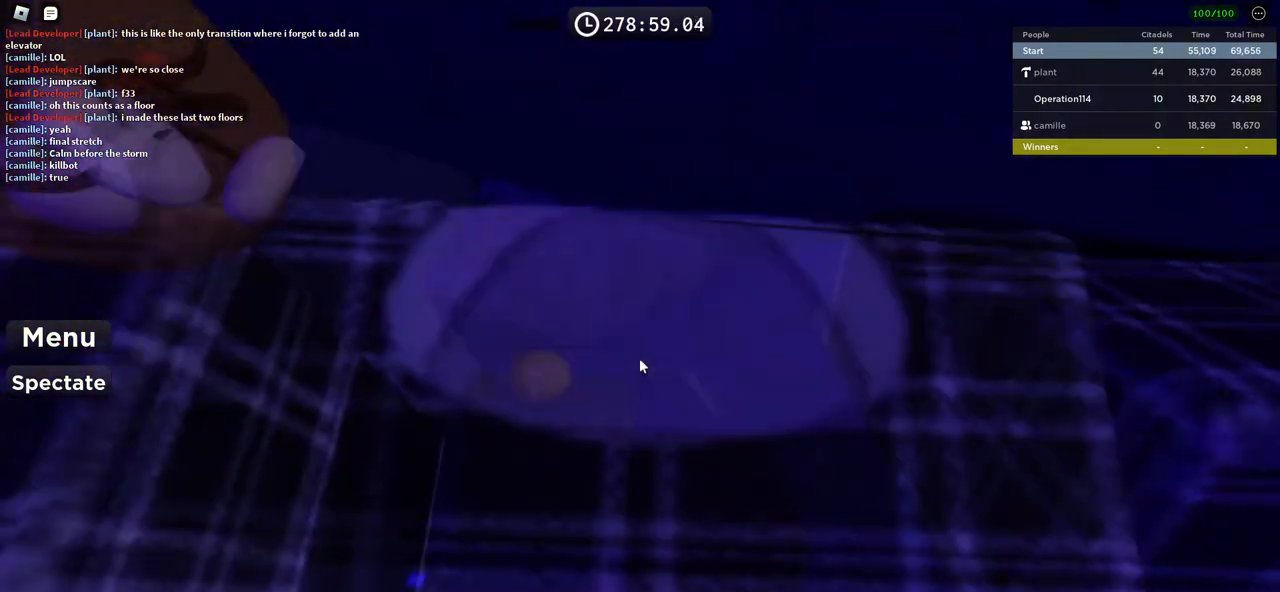
{"keys": ["w"], "events": []}